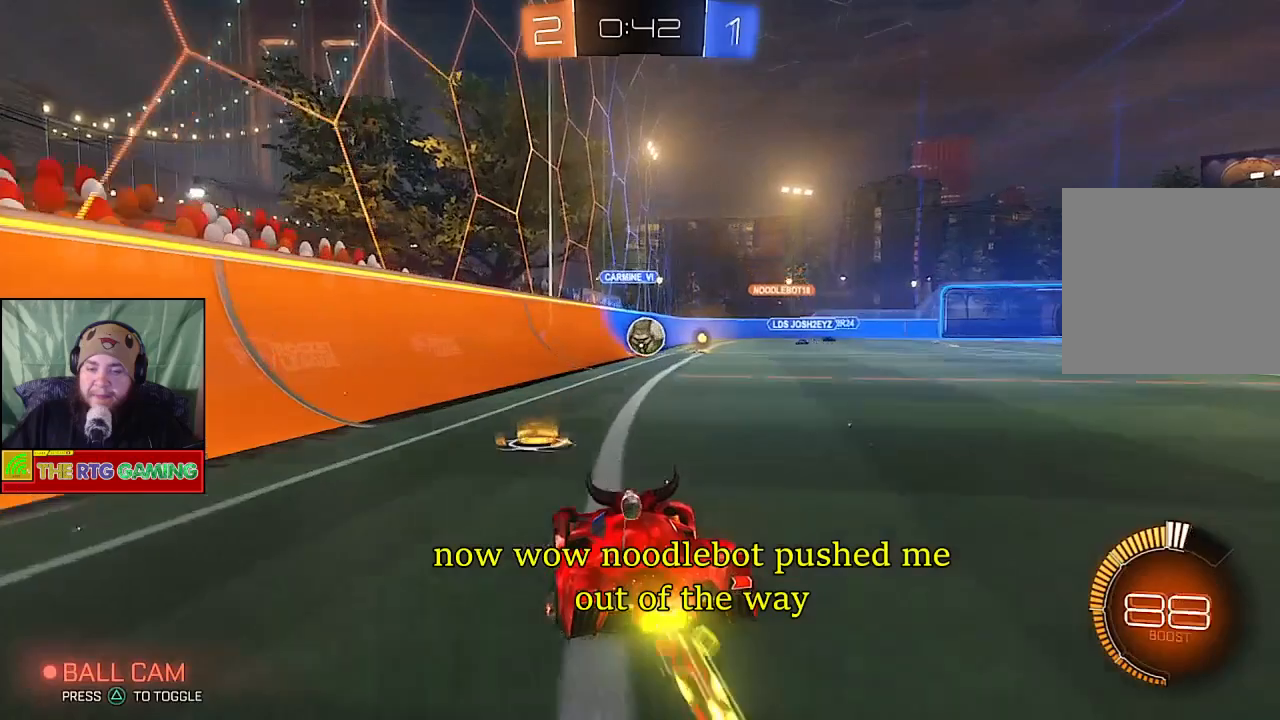
Gameplay with a controller (PlayStation layout); each line is a JSON object with the inputs held at the frame after it. "events" lists button and stick changes between this image and that frame as [ms after this image, input, new state], when the widget could be followed in between.
{"buttons": ["R2"], "left_stick": "up-right", "right_stick": "center", "events": [[100, "left_stick", "right"], [300, "left_stick", "center"], [450, "CIRCLE", "up"], [467, "left_stick", "up-right"]]}
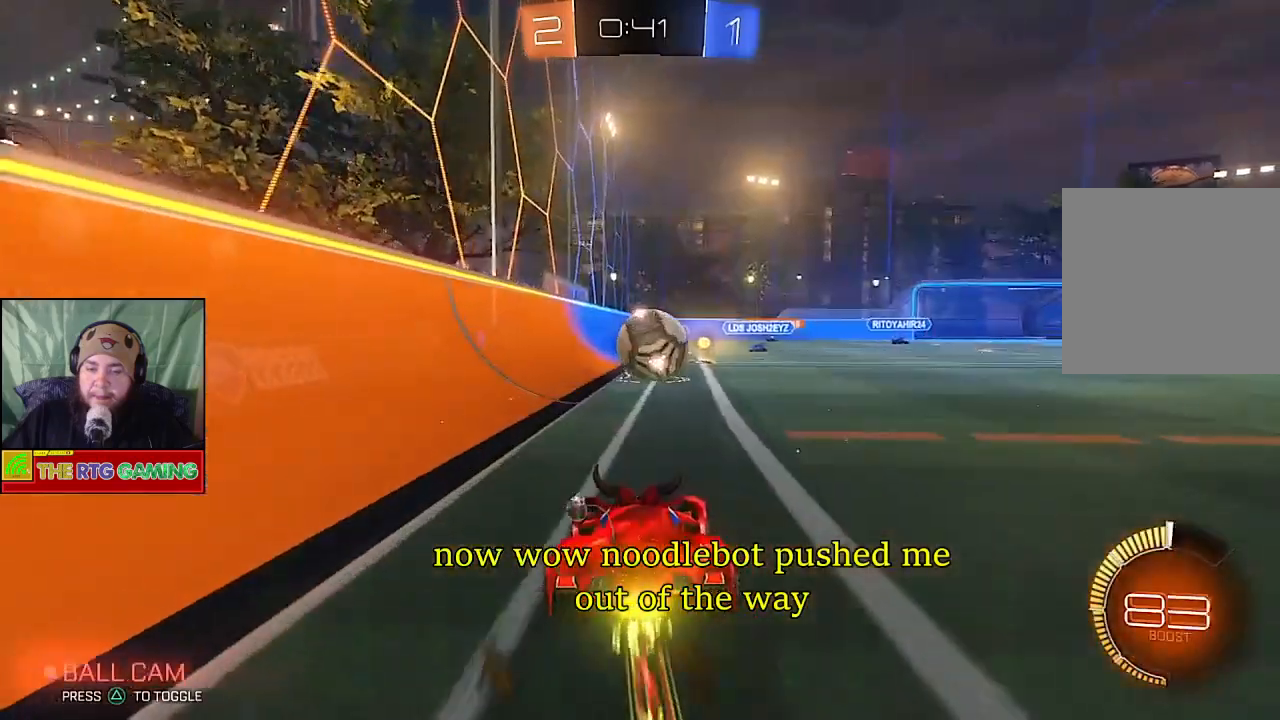
{"buttons": [], "left_stick": "center", "right_stick": "center", "events": [[33, "CROSS", "down"], [150, "CROSS", "up"], [200, "CROSS", "down"], [300, "CROSS", "up"], [367, "CROSS", "down"], [383, "R2", "up"], [450, "CROSS", "up"], [483, "left_stick", "center"]]}
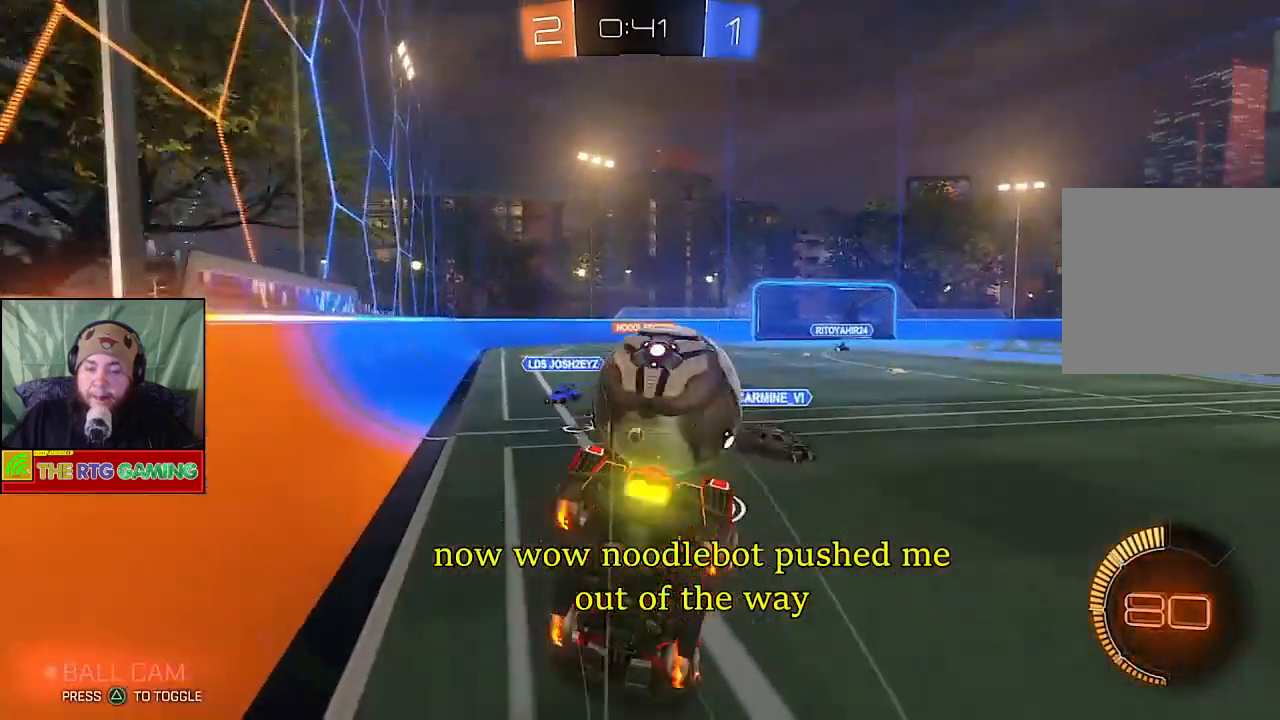
{"buttons": ["R2"], "left_stick": "center", "right_stick": "center", "events": [[50, "R2", "down"]]}
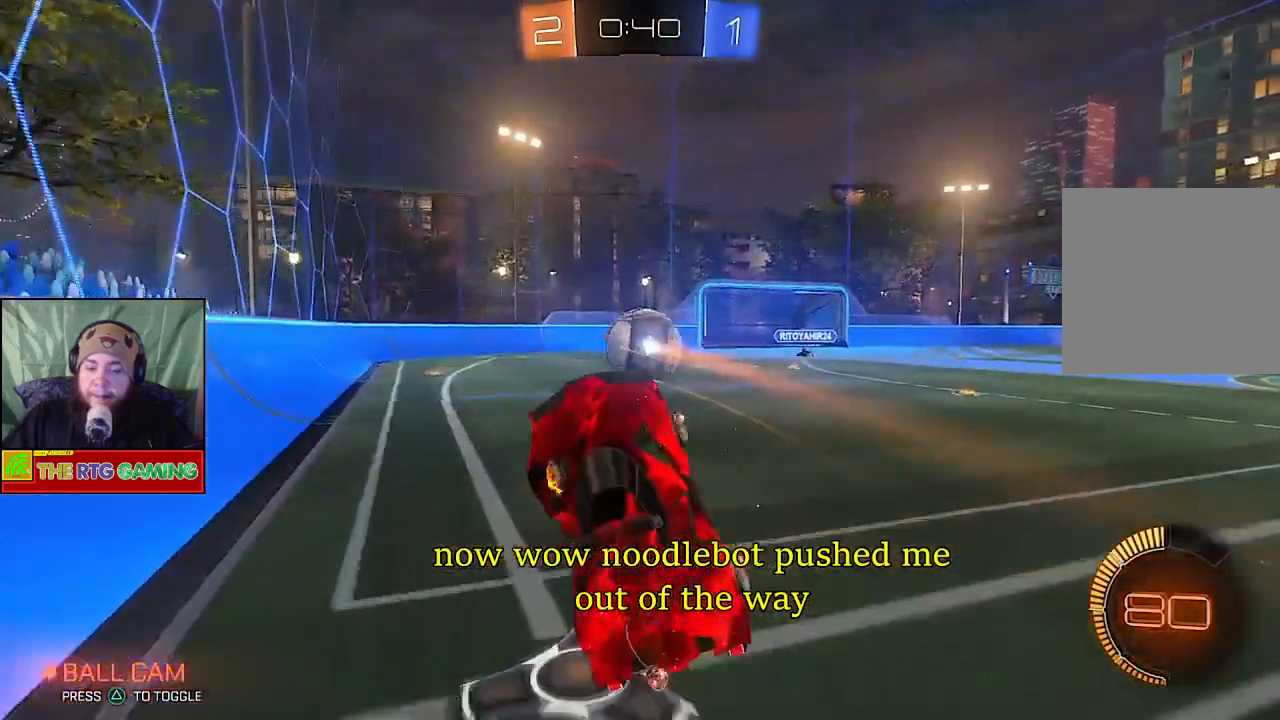
{"buttons": ["R2"], "left_stick": "right", "right_stick": "center", "events": [[350, "left_stick", "right"]]}
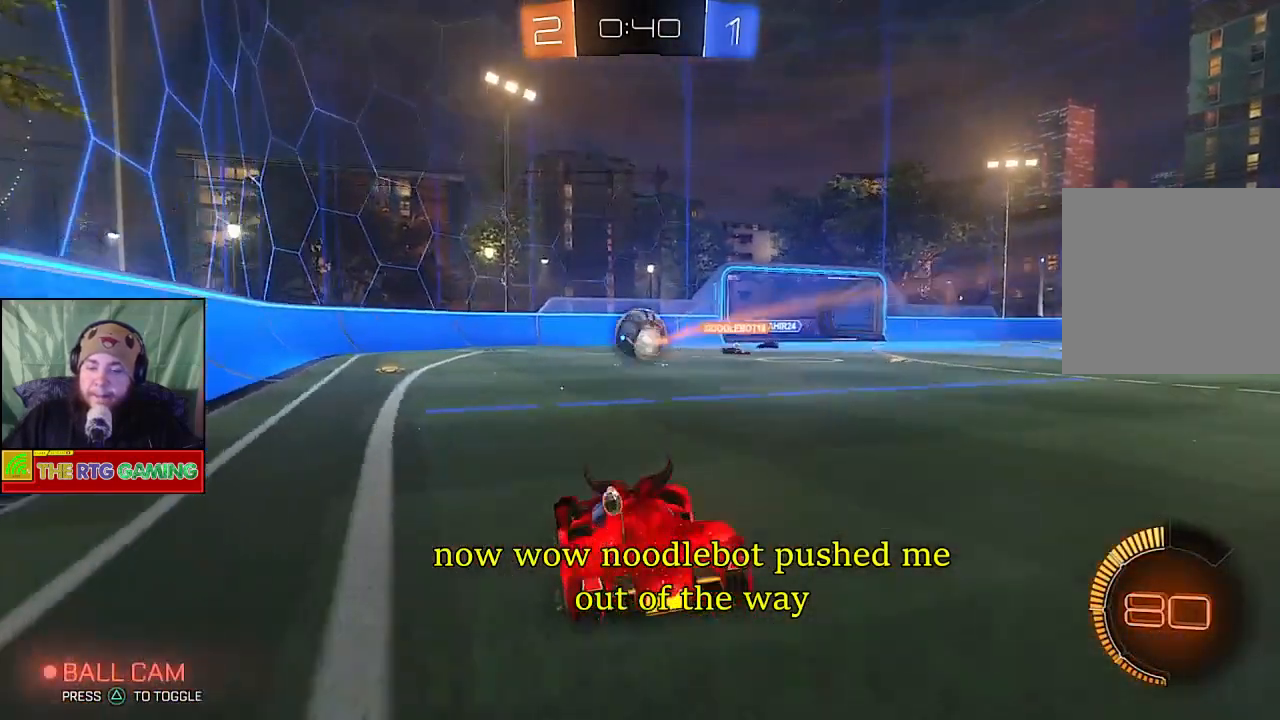
{"buttons": ["R2"], "left_stick": "right", "right_stick": "center", "events": []}
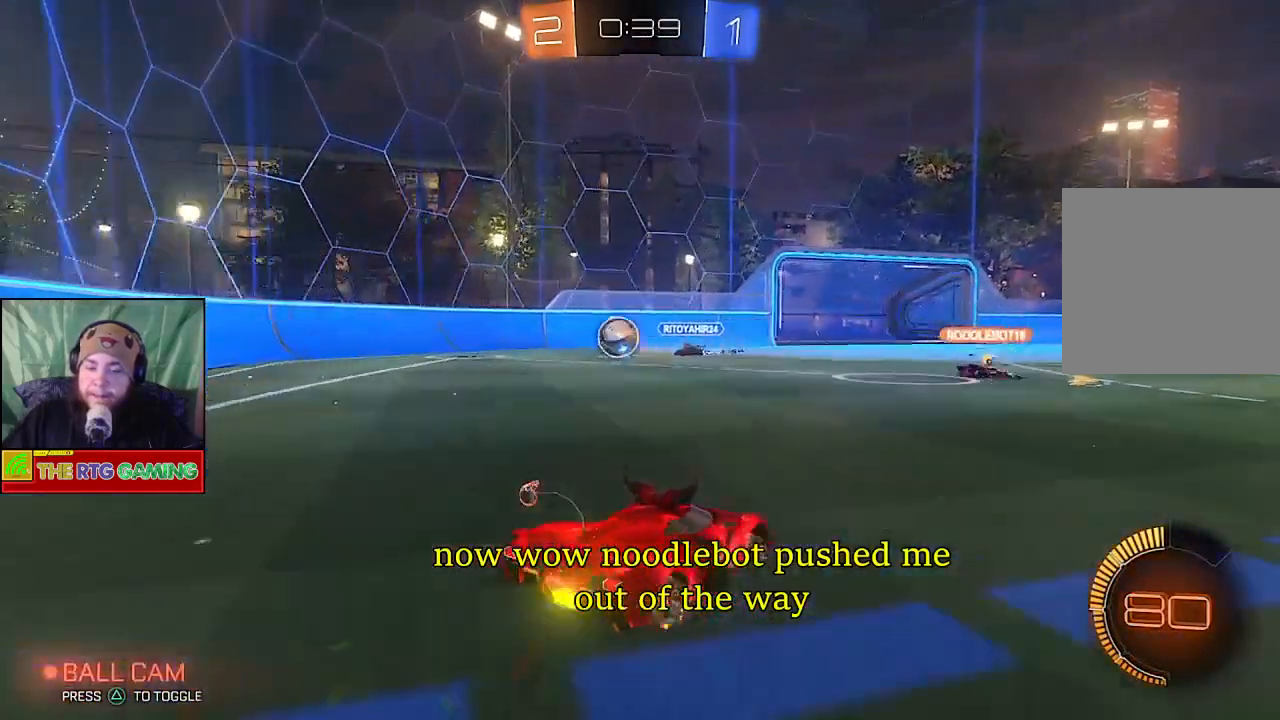
{"buttons": ["R2"], "left_stick": "right", "right_stick": "center", "events": []}
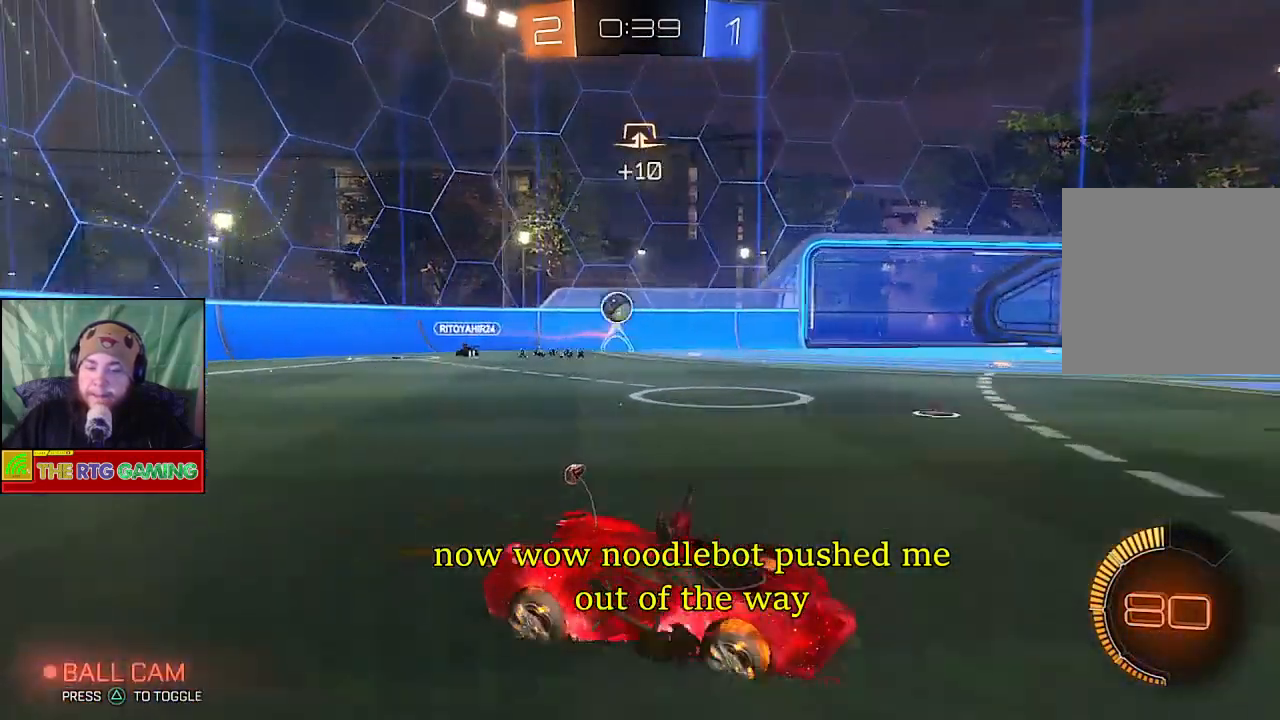
{"buttons": ["R2"], "left_stick": "left", "right_stick": "center", "events": [[83, "left_stick", "center"], [167, "left_stick", "left"]]}
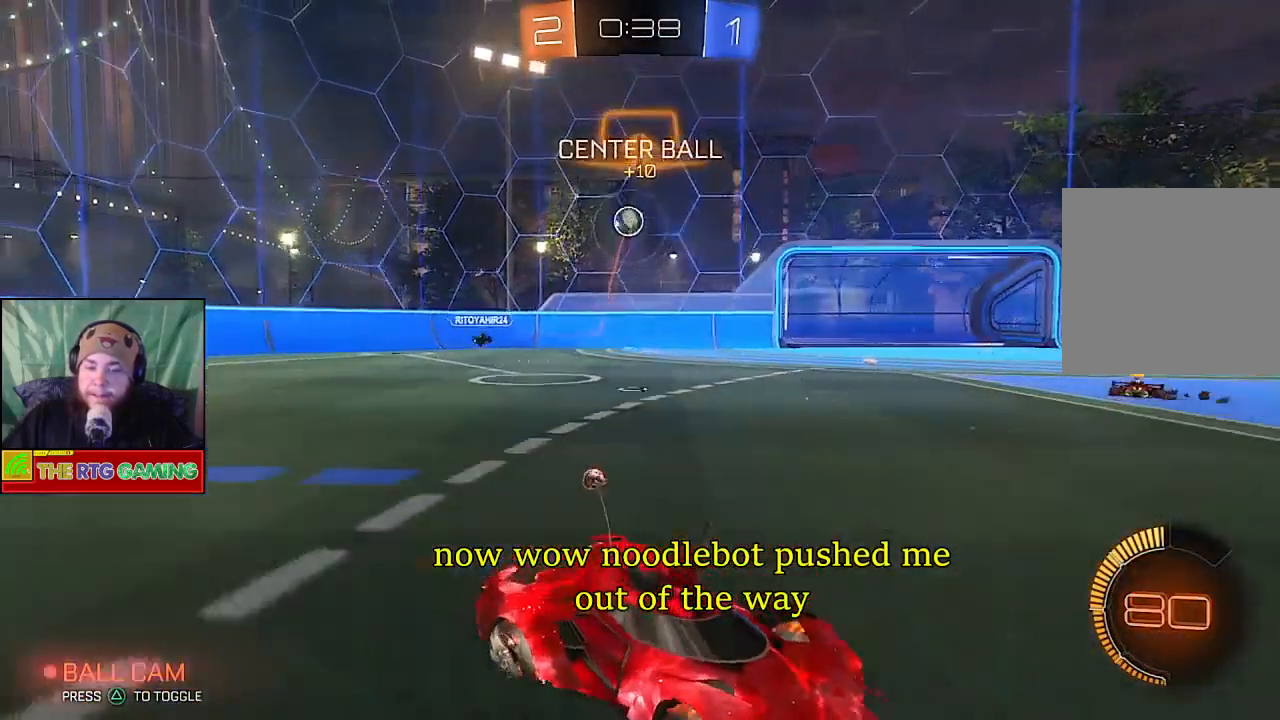
{"buttons": ["R2"], "left_stick": "left", "right_stick": "center", "events": [[50, "left_stick", "center"], [300, "left_stick", "left"]]}
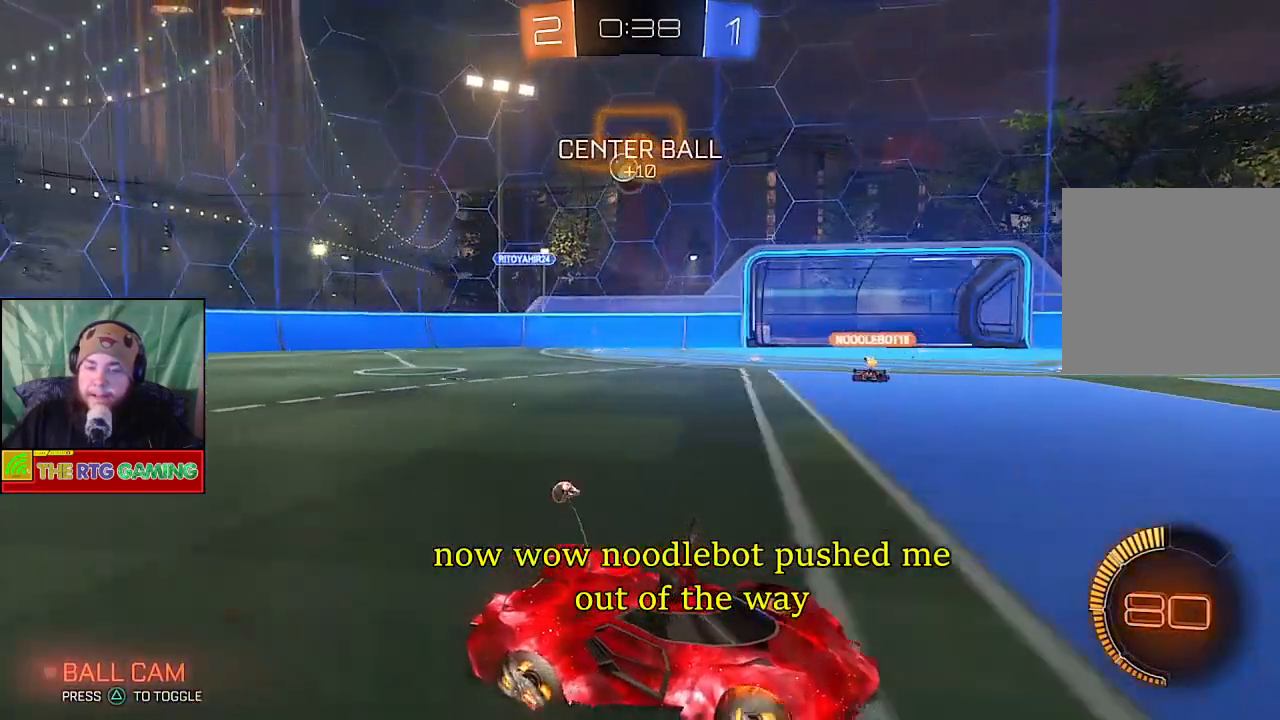
{"buttons": [], "left_stick": "left", "right_stick": "center", "events": [[117, "R2", "up"]]}
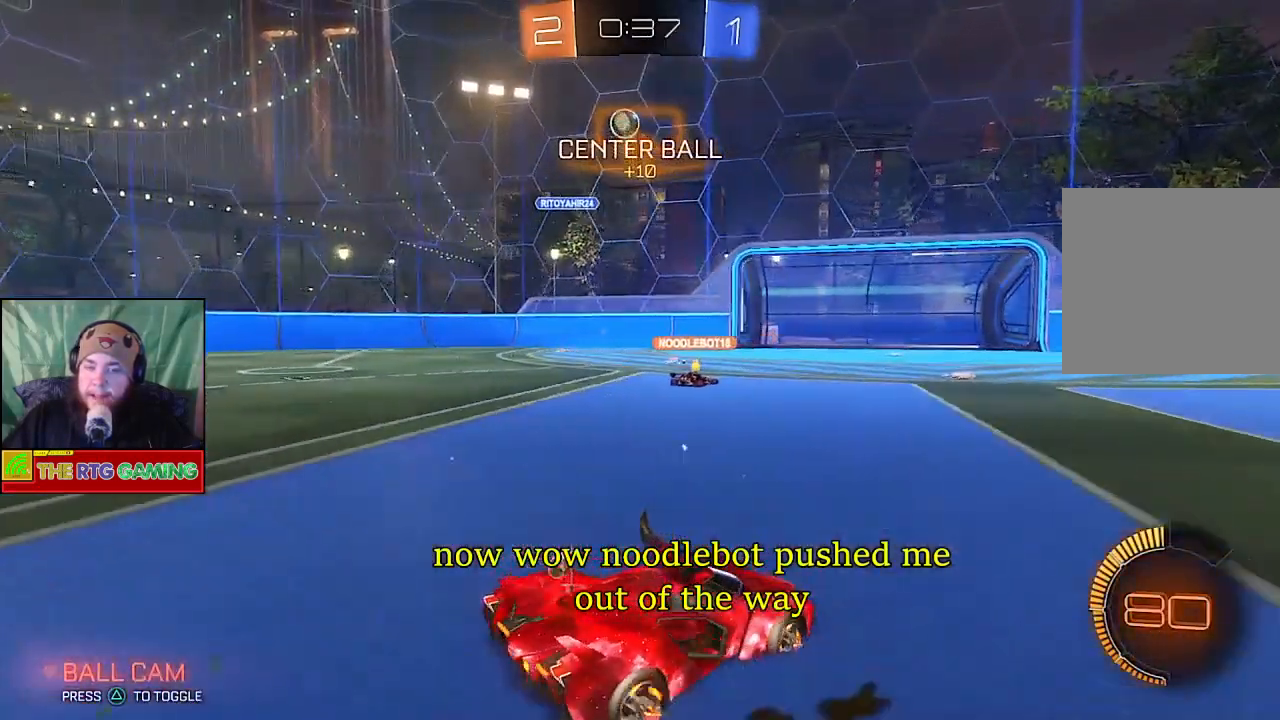
{"buttons": [], "left_stick": "center", "right_stick": "center", "events": [[233, "left_stick", "center"]]}
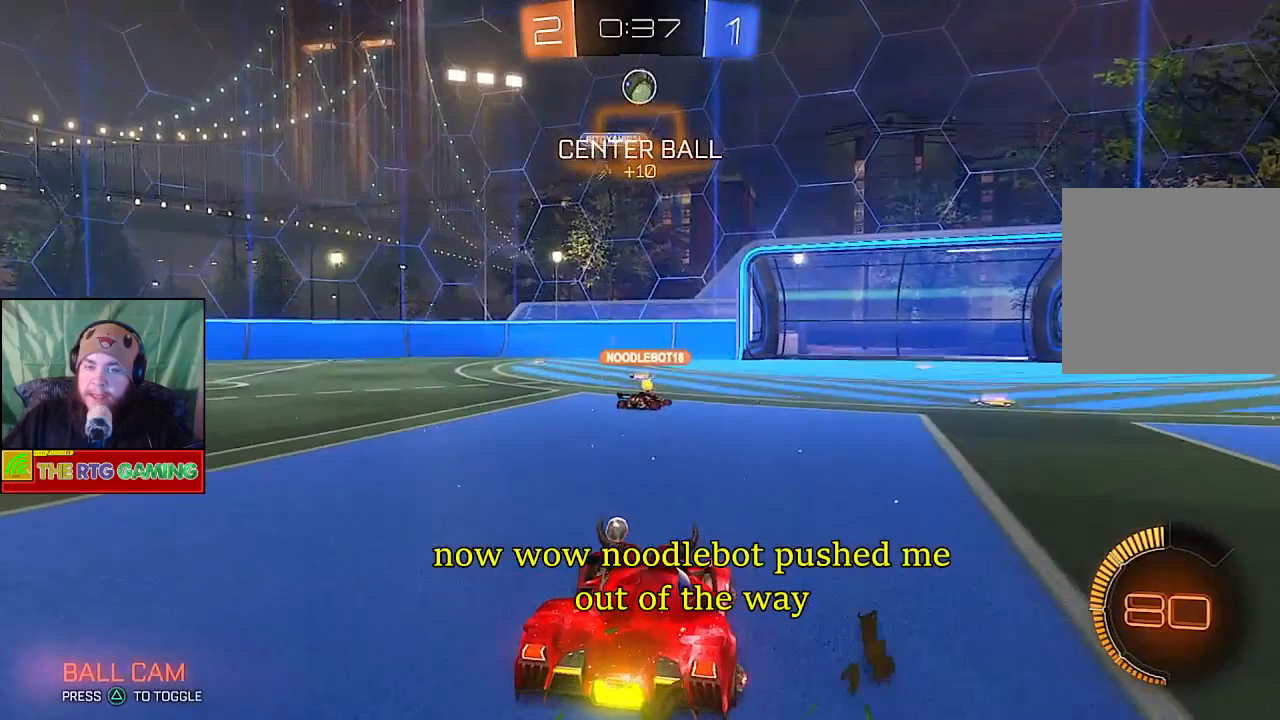
{"buttons": [], "left_stick": "right", "right_stick": "center", "events": [[217, "left_stick", "right"]]}
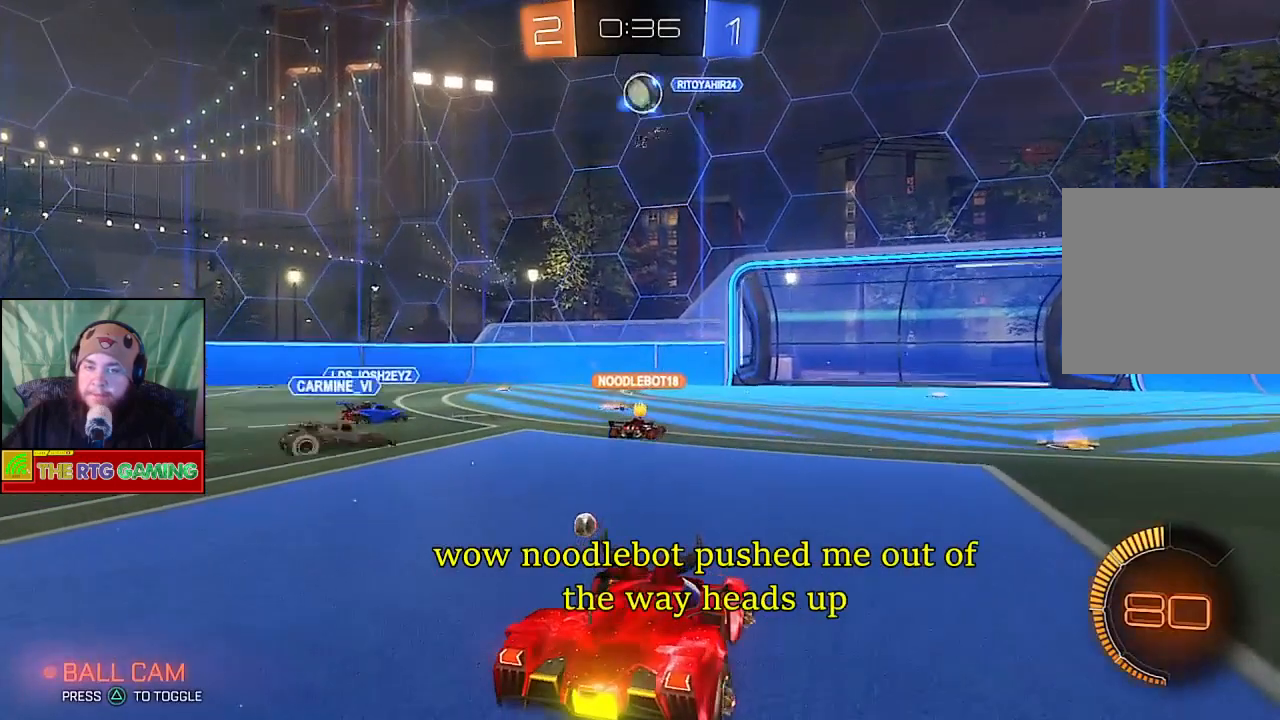
{"buttons": [], "left_stick": "center", "right_stick": "center", "events": [[17, "left_stick", "center"]]}
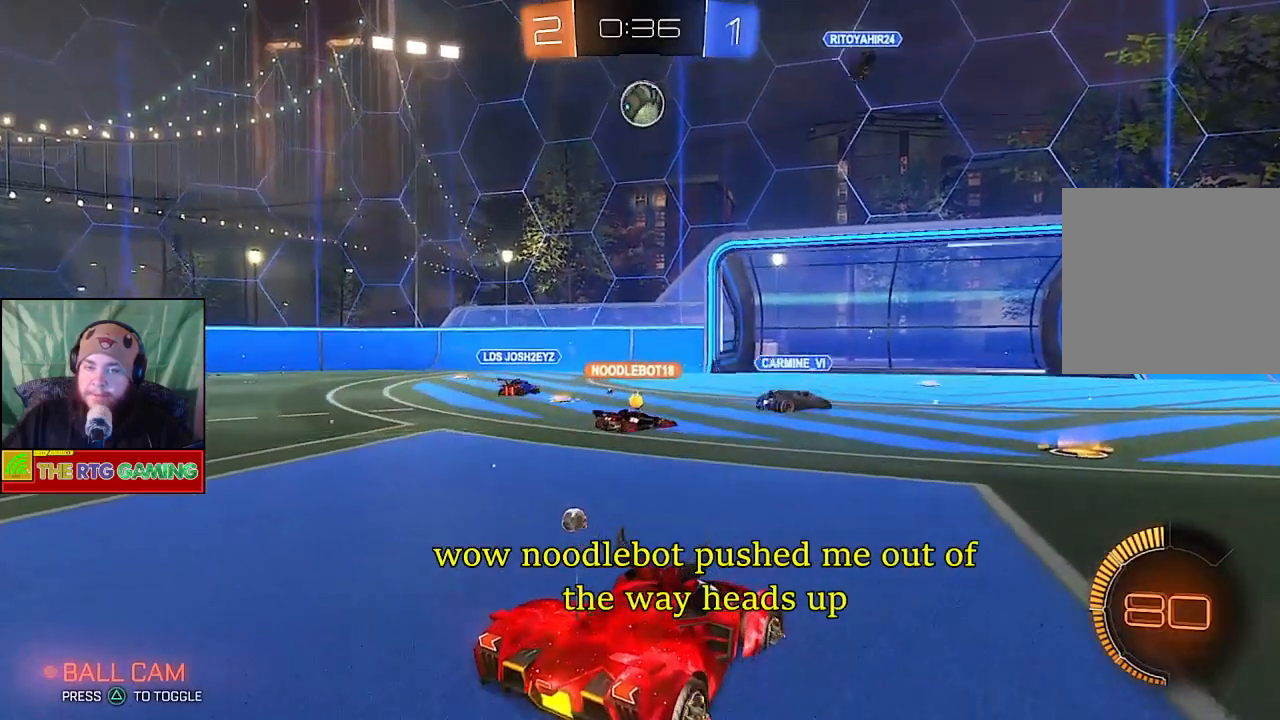
{"buttons": [], "left_stick": "center", "right_stick": "center", "events": []}
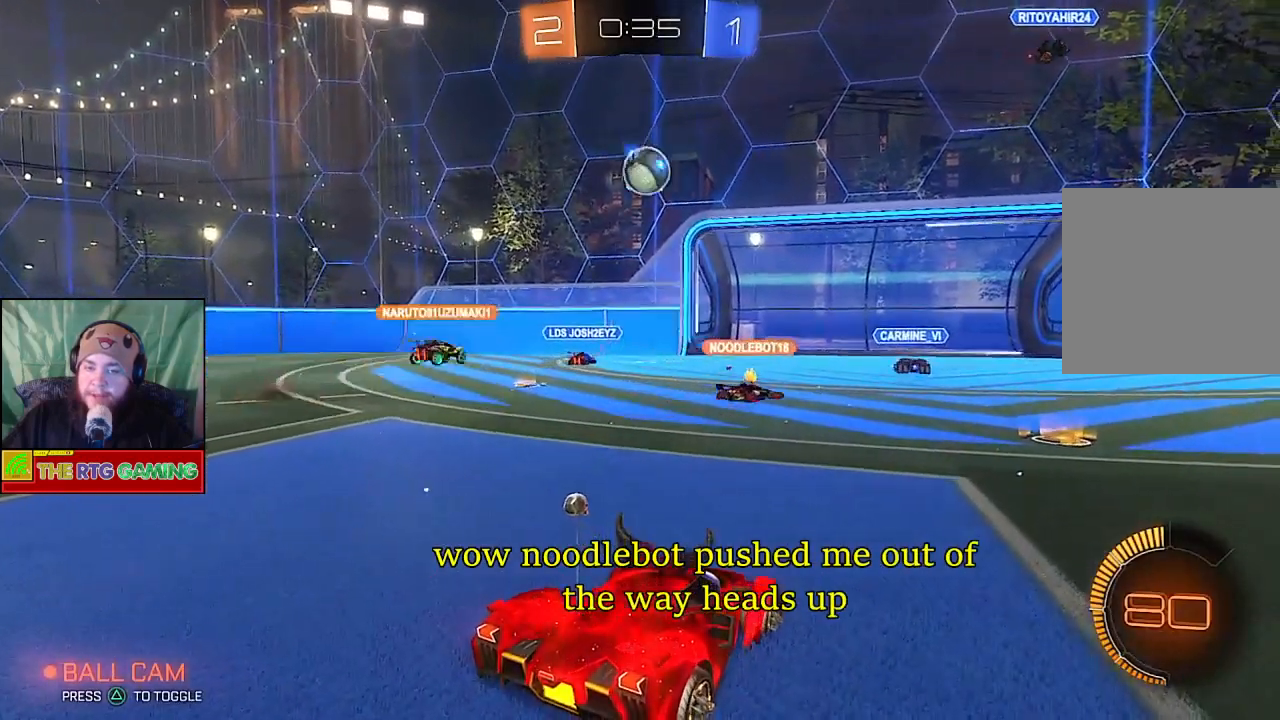
{"buttons": [], "left_stick": "center", "right_stick": "center", "events": []}
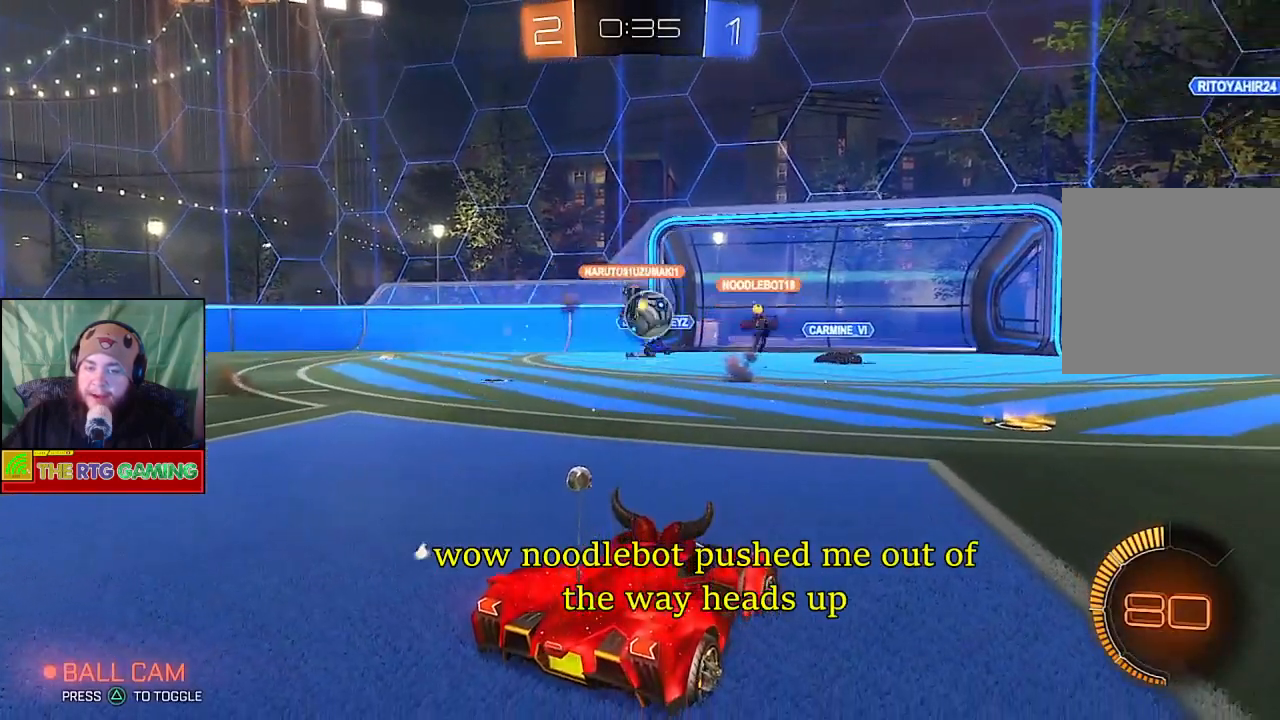
{"buttons": [], "left_stick": "center", "right_stick": "center", "events": []}
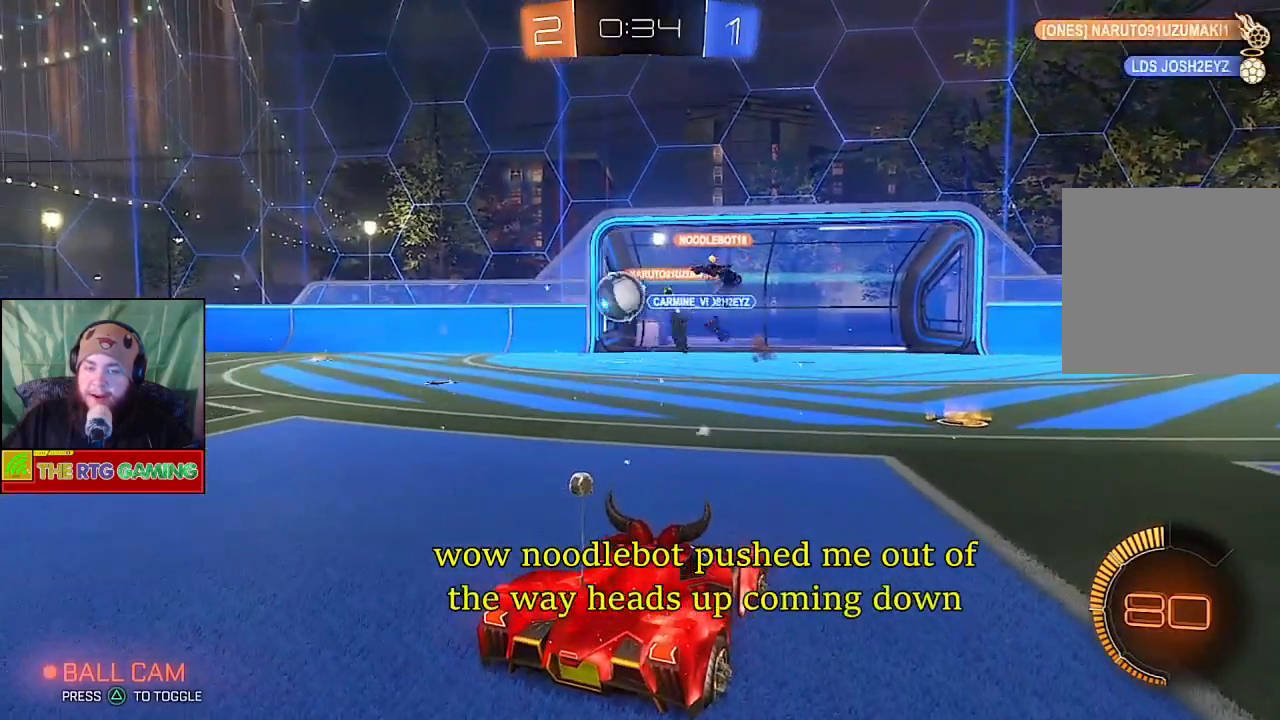
{"buttons": ["R2"], "left_stick": "left", "right_stick": "center", "events": [[283, "left_stick", "left"], [317, "R2", "down"]]}
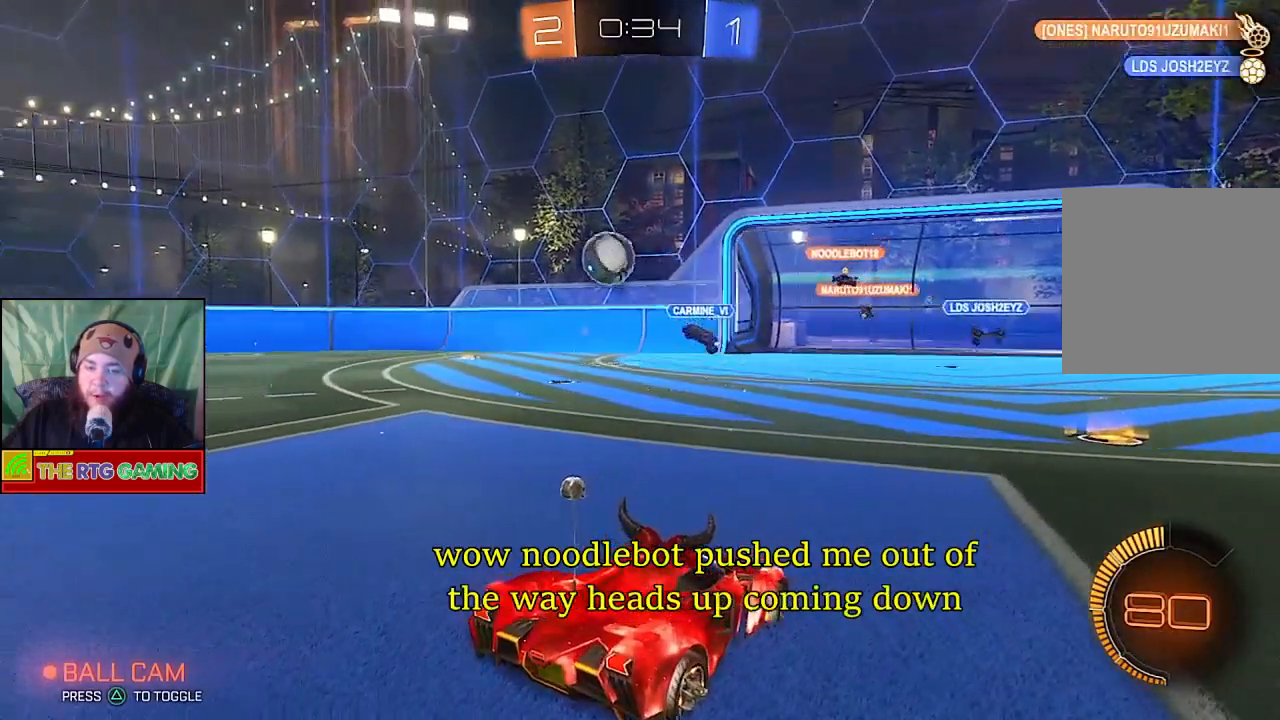
{"buttons": ["CIRCLE", "R2"], "left_stick": "left", "right_stick": "center", "events": [[483, "CIRCLE", "down"]]}
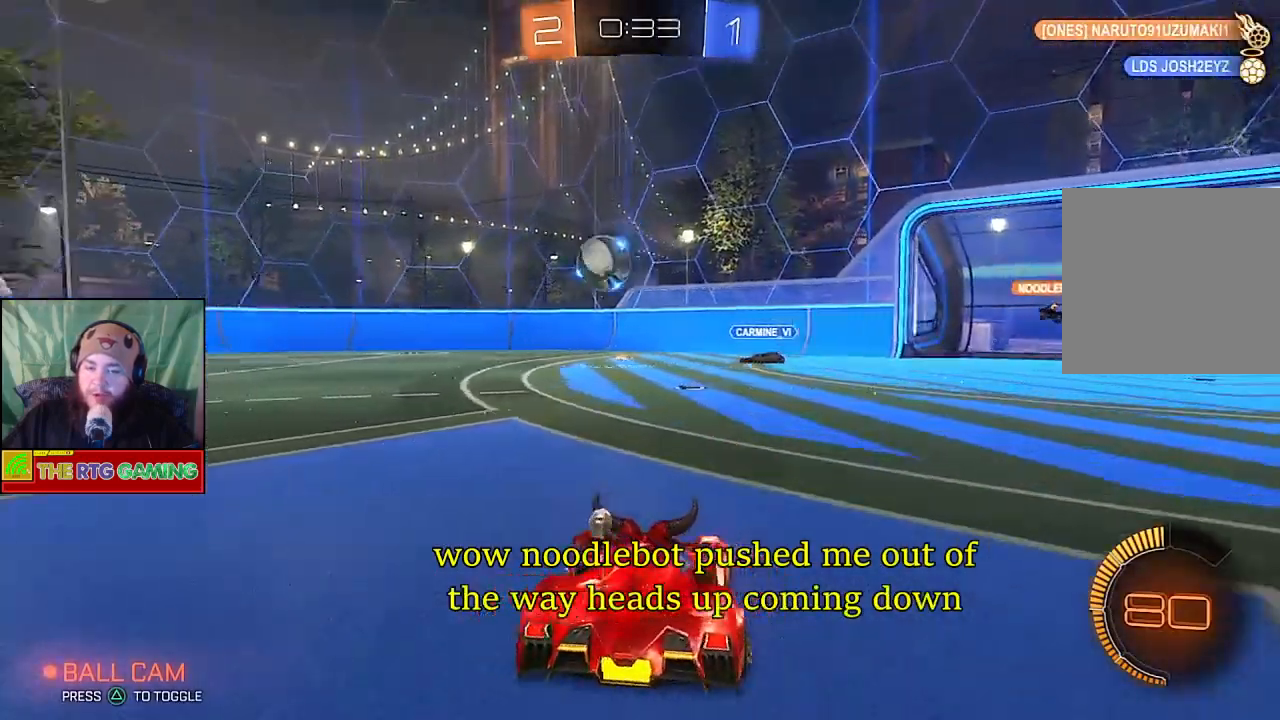
{"buttons": ["CIRCLE", "R2"], "left_stick": "center", "right_stick": "center", "events": [[450, "left_stick", "center"]]}
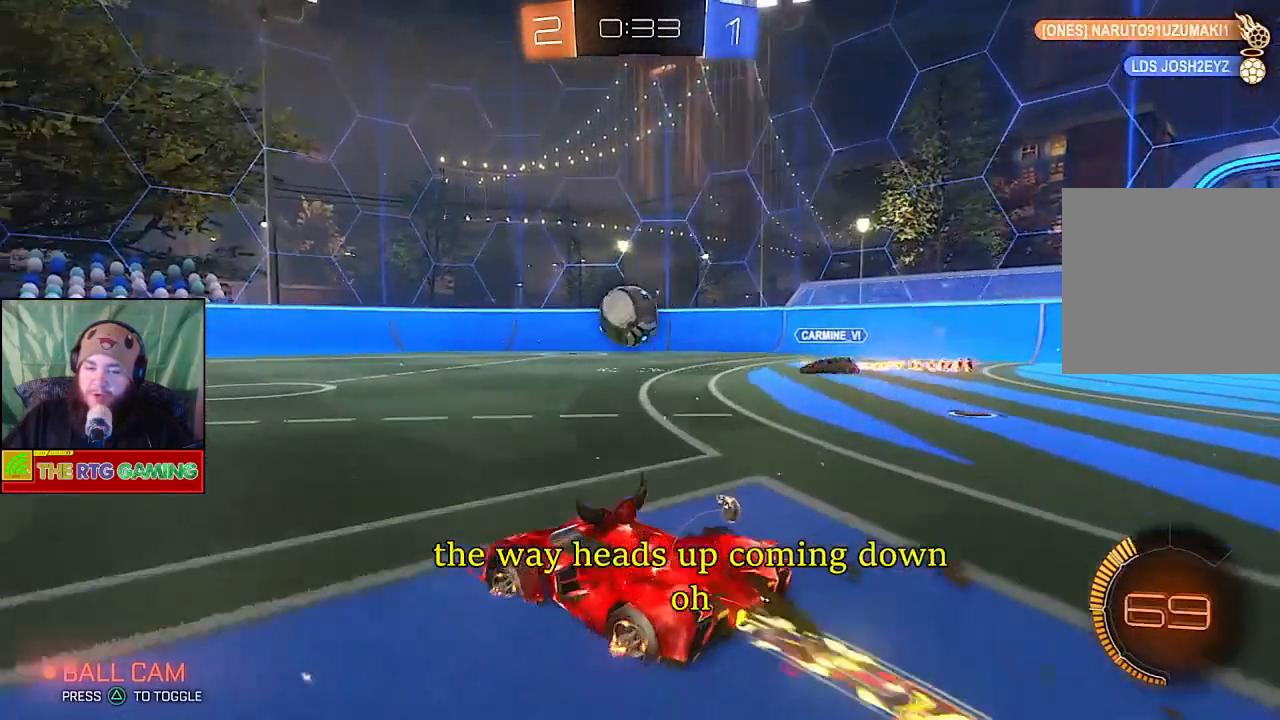
{"buttons": ["R2"], "left_stick": "left", "right_stick": "center", "events": [[150, "left_stick", "left"], [250, "CIRCLE", "up"]]}
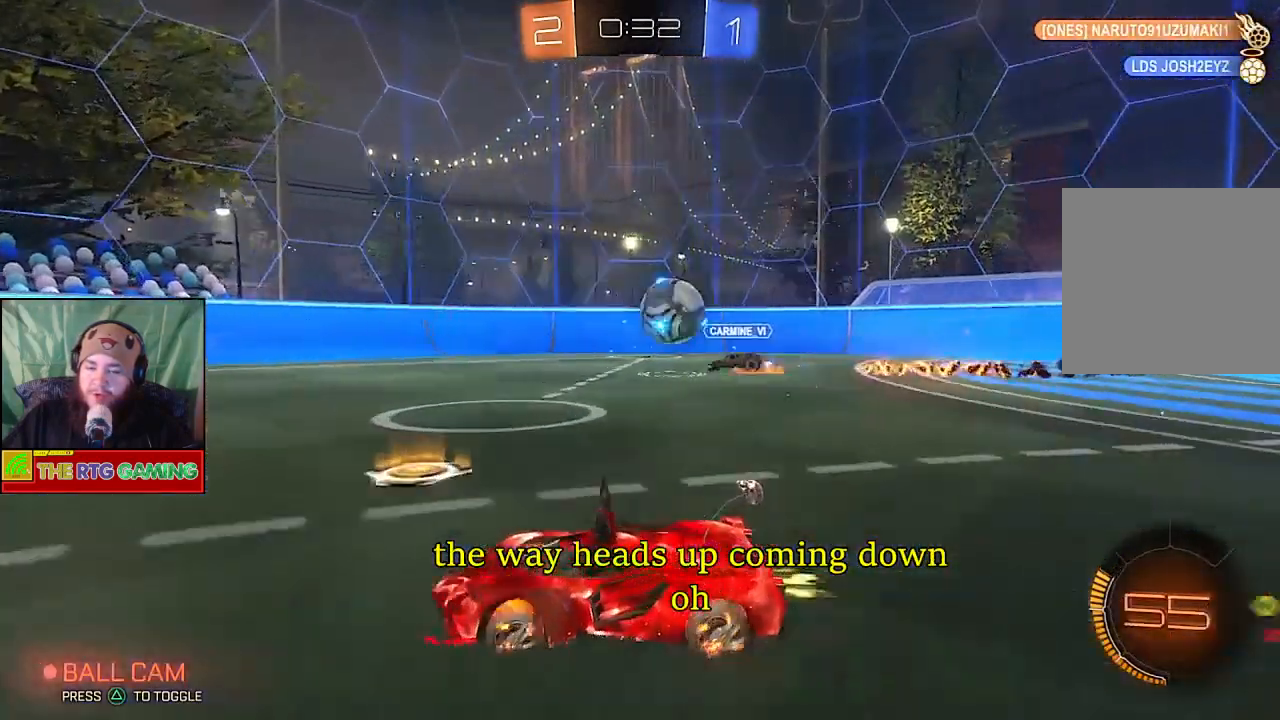
{"buttons": ["R2"], "left_stick": "center", "right_stick": "center", "events": [[283, "left_stick", "center"]]}
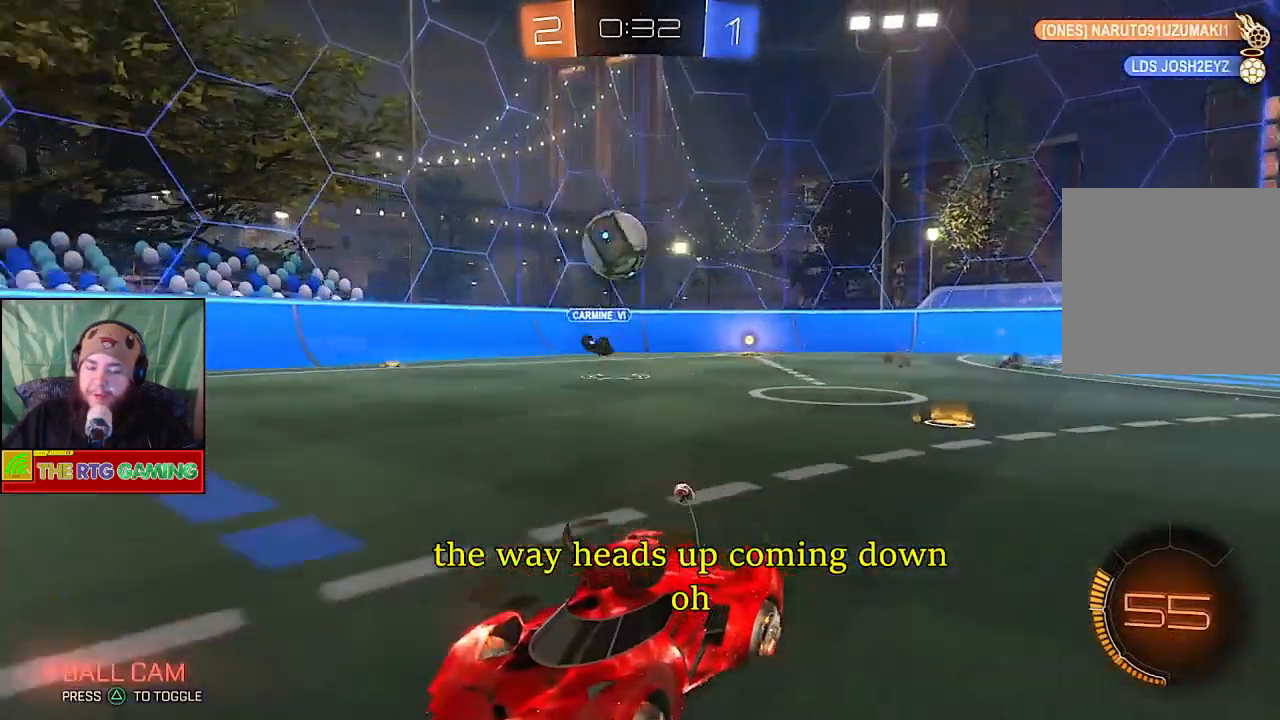
{"buttons": ["R2"], "left_stick": "center", "right_stick": "center", "events": []}
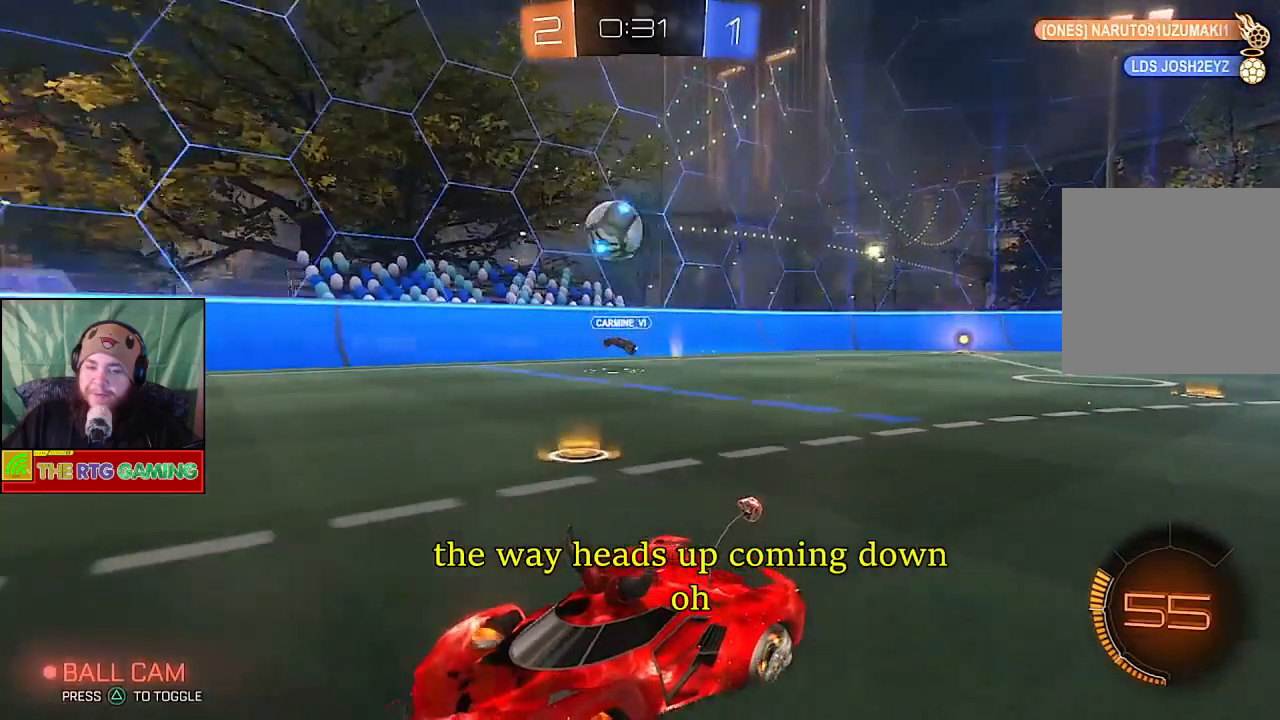
{"buttons": ["R2"], "left_stick": "left", "right_stick": "center", "events": [[383, "left_stick", "left"]]}
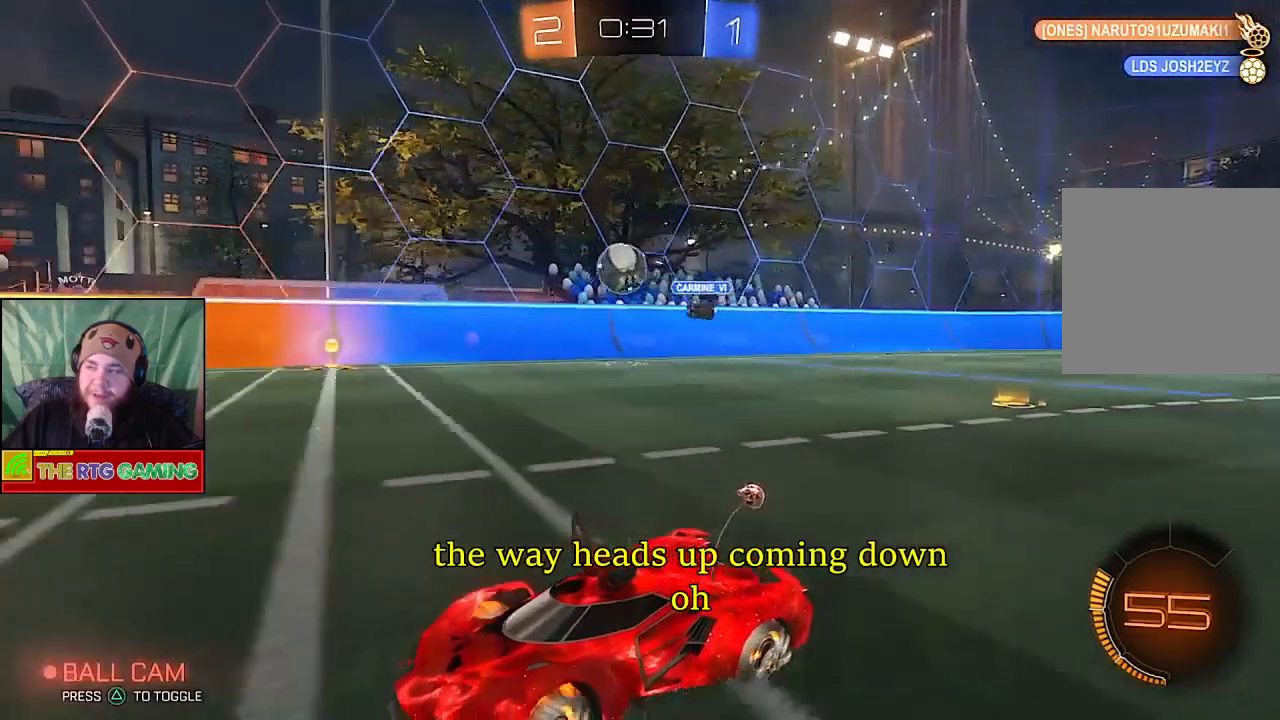
{"buttons": ["R2"], "left_stick": "left", "right_stick": "center", "events": []}
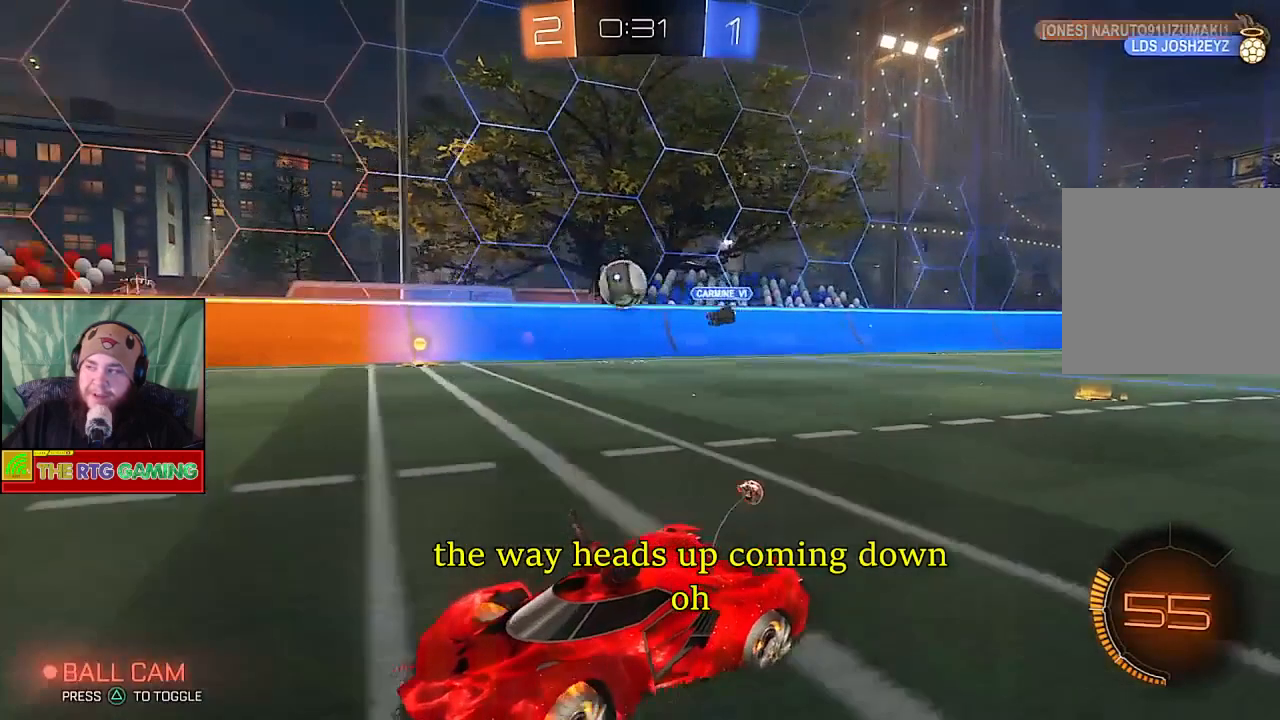
{"buttons": ["R2"], "left_stick": "center", "right_stick": "center", "events": [[300, "left_stick", "center"]]}
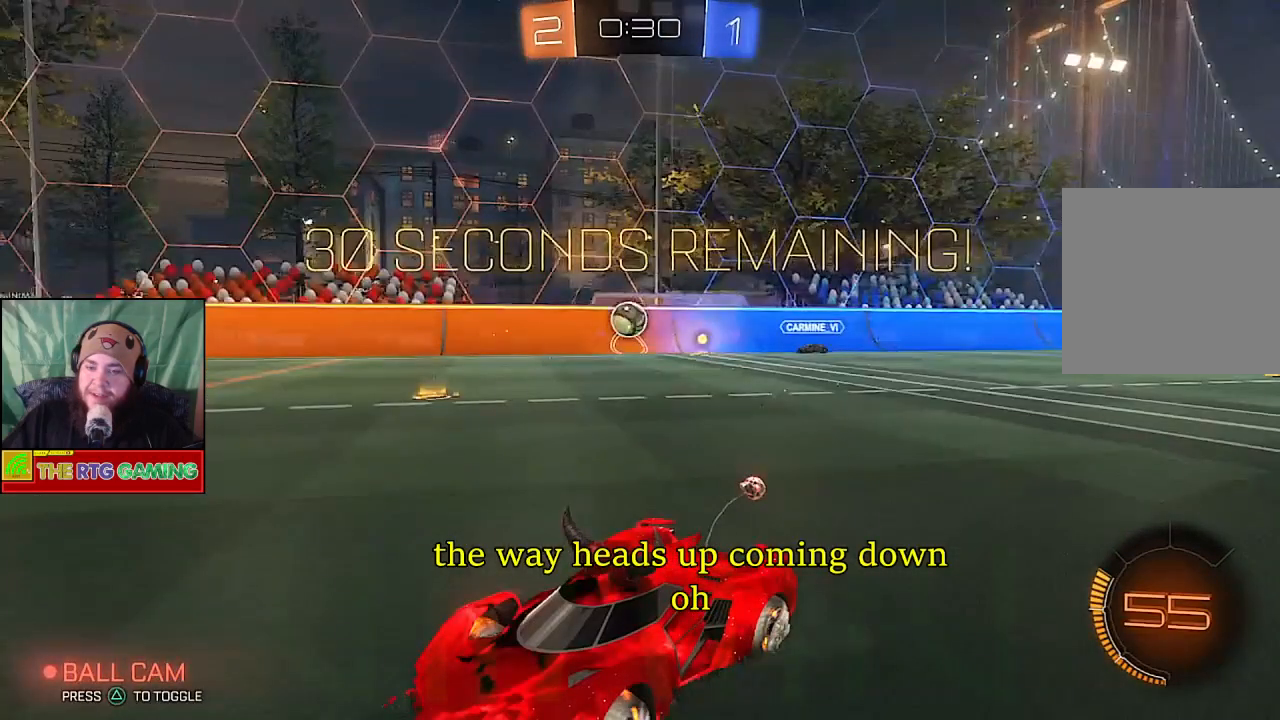
{"buttons": ["R2"], "left_stick": "center", "right_stick": "center", "events": []}
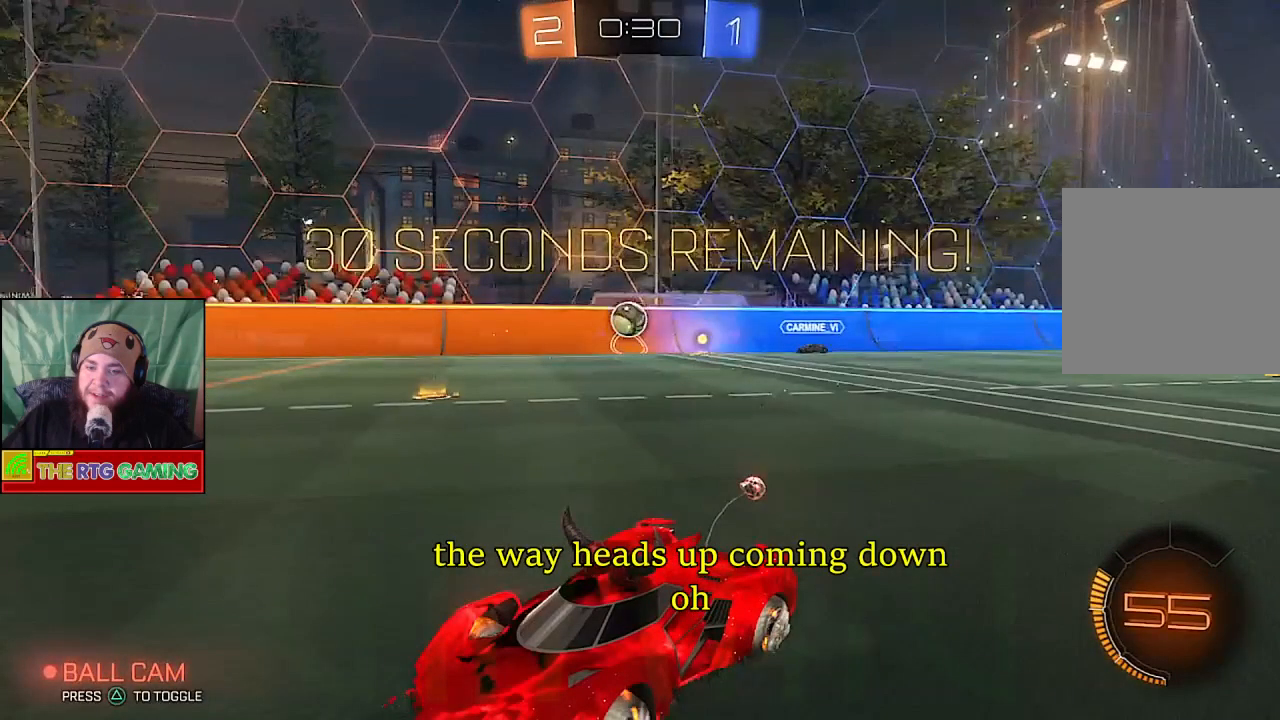
{"buttons": ["R2"], "left_stick": "center", "right_stick": "center", "events": []}
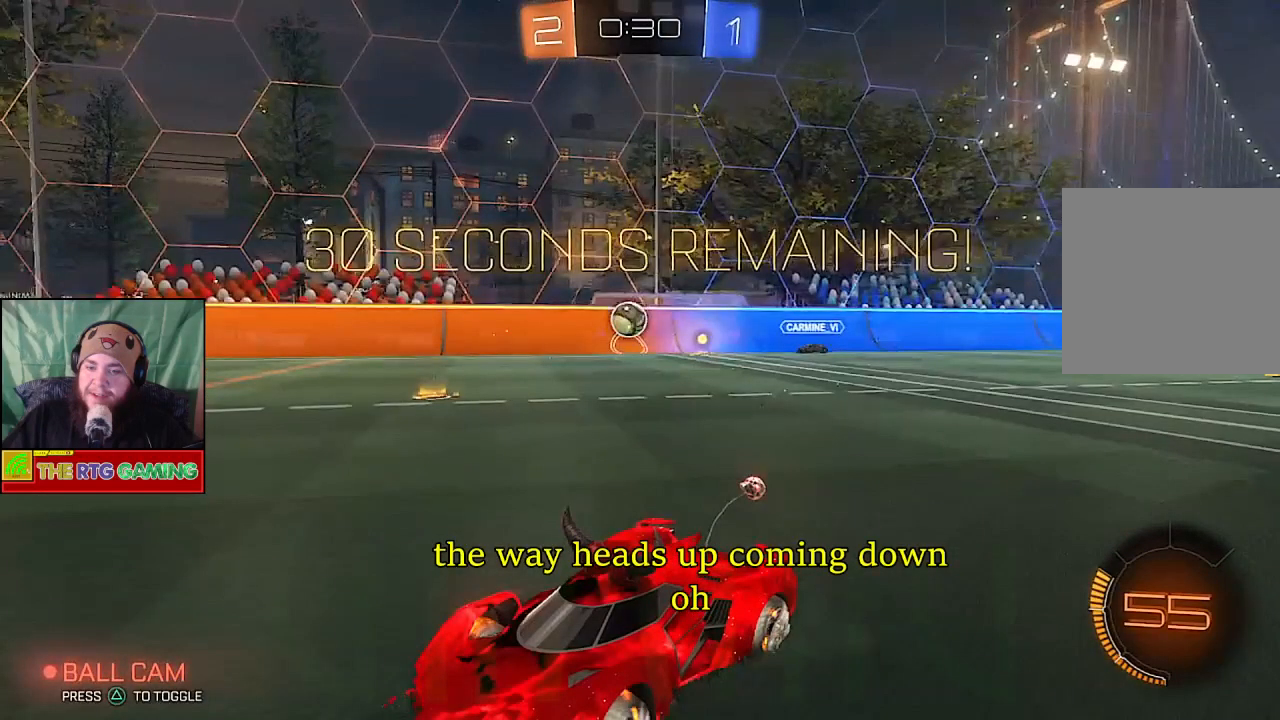
{"buttons": ["R2"], "left_stick": "center", "right_stick": "center", "events": []}
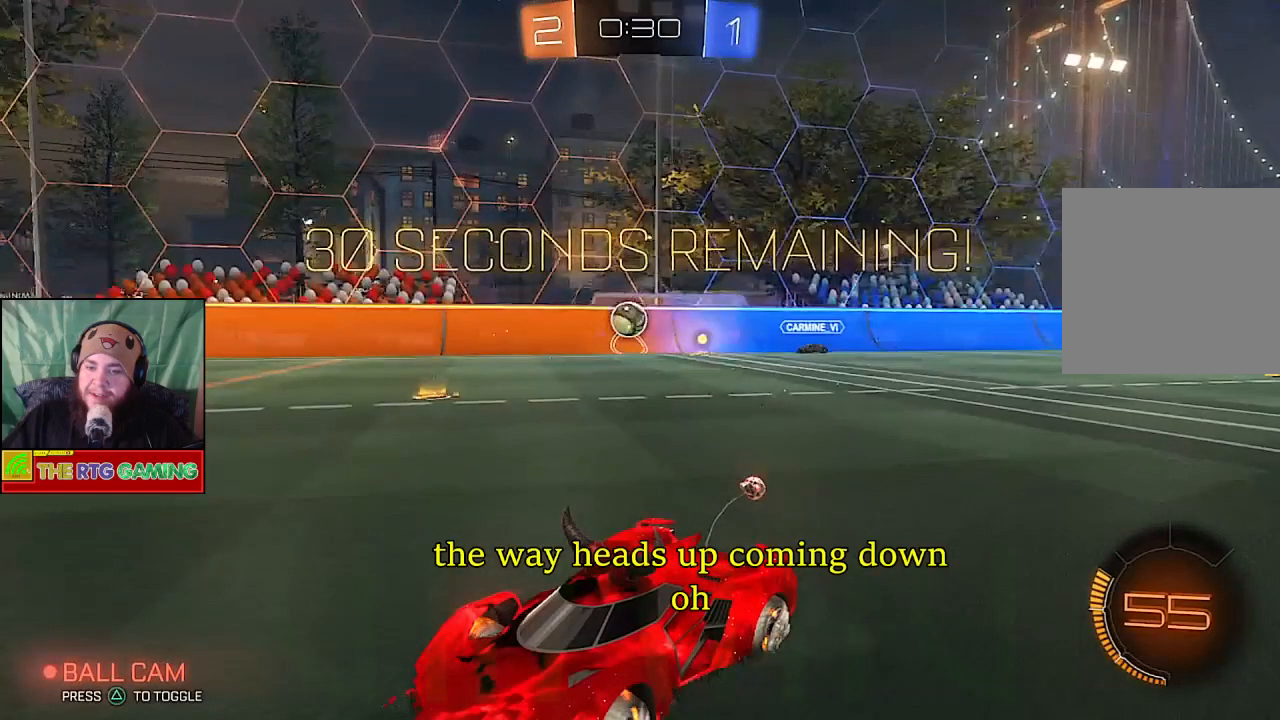
{"buttons": ["R2"], "left_stick": "right", "right_stick": "center", "events": [[300, "left_stick", "right"]]}
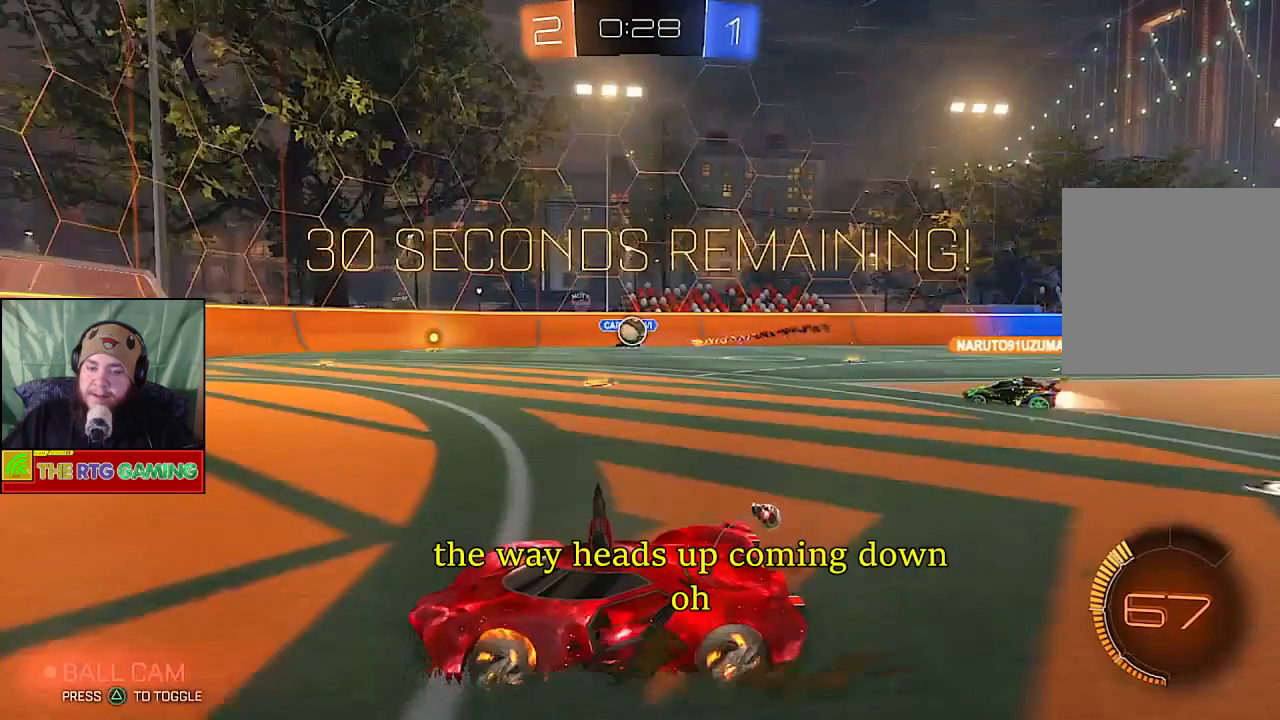
{"buttons": ["R2"], "left_stick": "right", "right_stick": "center", "events": []}